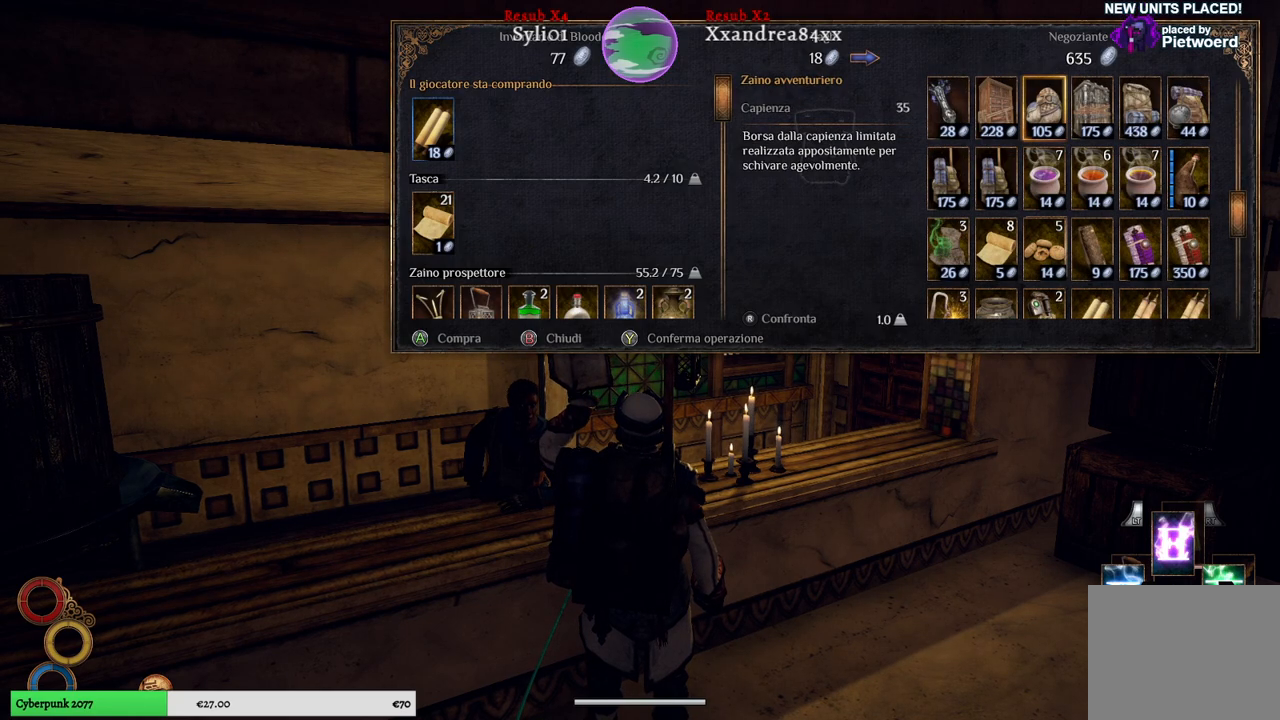
Gameplay with a controller (Xbox layout); each line is a JSON object with the inputs held at the frame after it. "events" lists button and stick changes between this image and that frame as [ms after this image, input, new state], when the widget could be followed in between. Not read: L3.
{"buttons": [], "left_stick": "center", "right_stick": "center", "events": [[117, "left_stick", "down-right"], [200, "left_stick", "right"], [433, "left_stick", "center"]]}
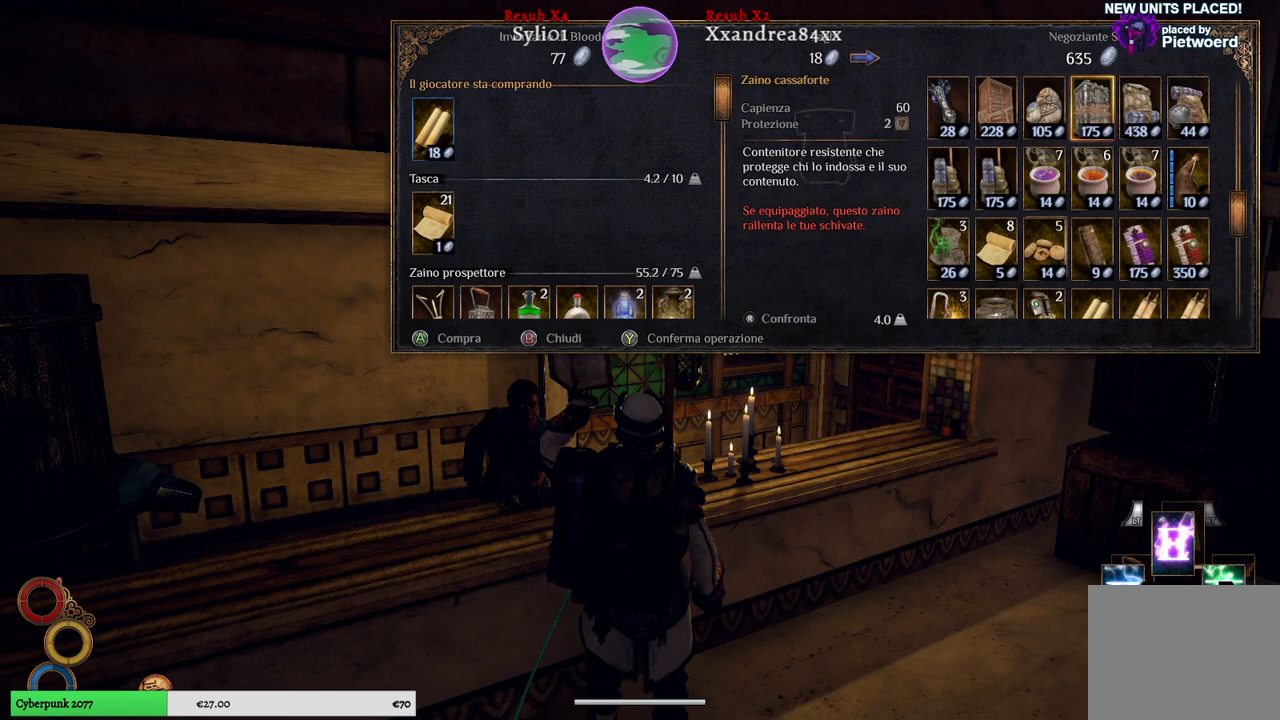
{"buttons": [], "left_stick": "center", "right_stick": "center", "events": [[50, "left_stick", "right"], [233, "left_stick", "center"]]}
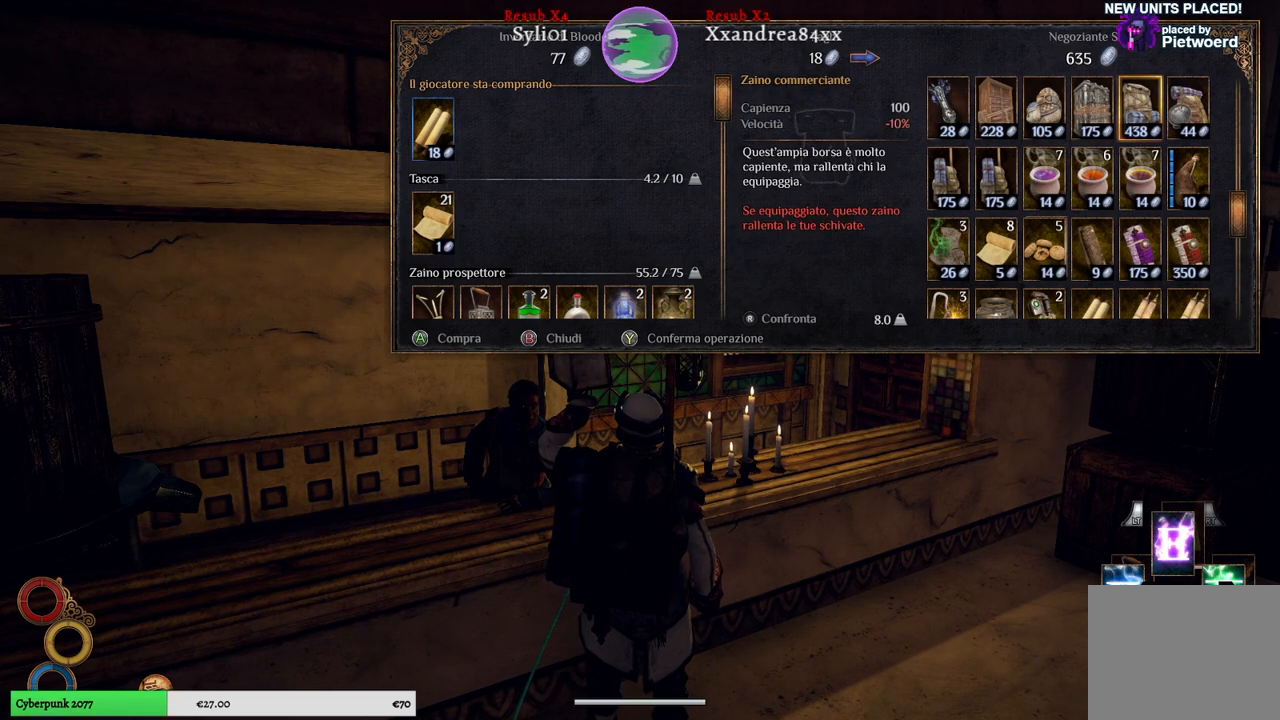
{"buttons": [], "left_stick": "center", "right_stick": "center", "events": []}
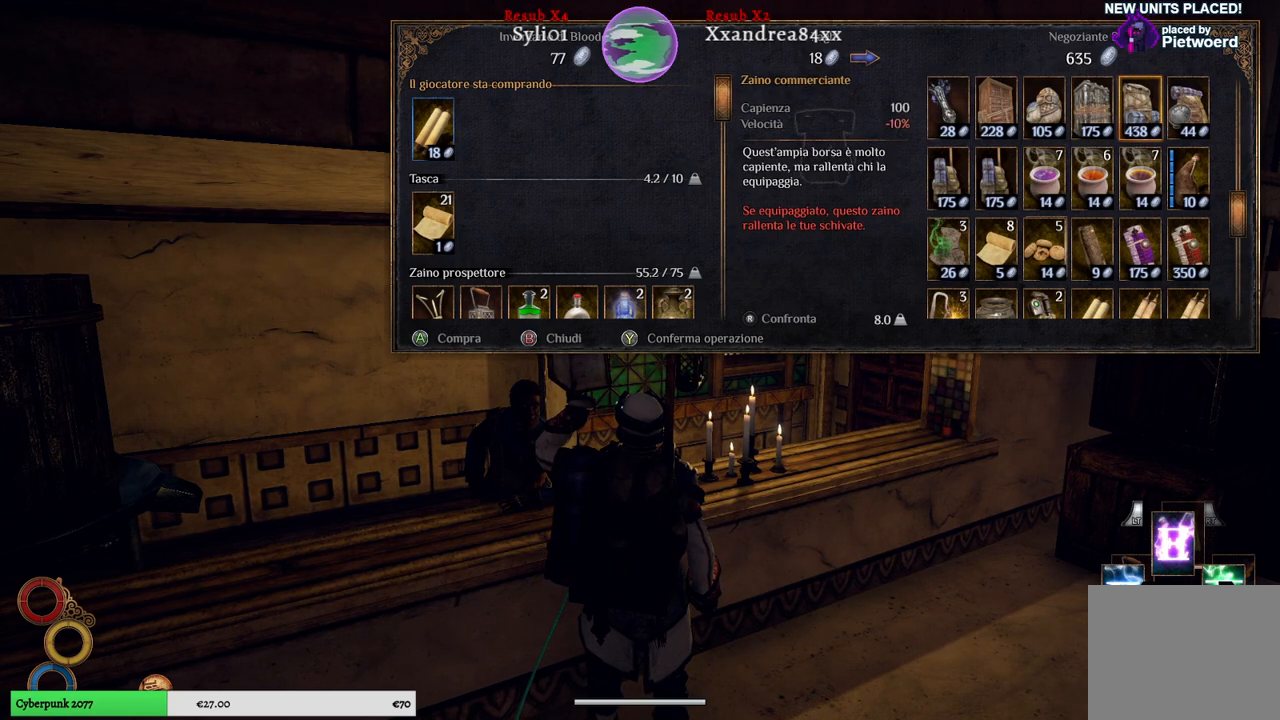
{"buttons": [], "left_stick": "center", "right_stick": "center", "events": []}
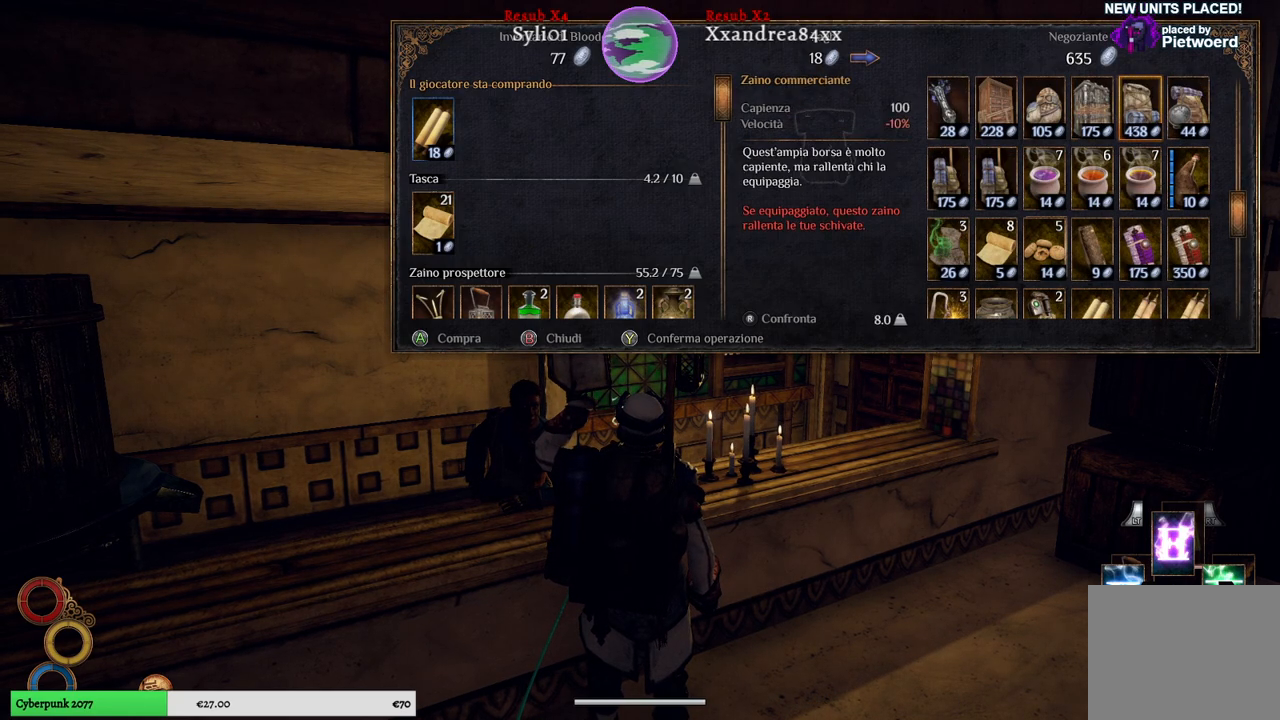
{"buttons": [], "left_stick": "center", "right_stick": "center", "events": []}
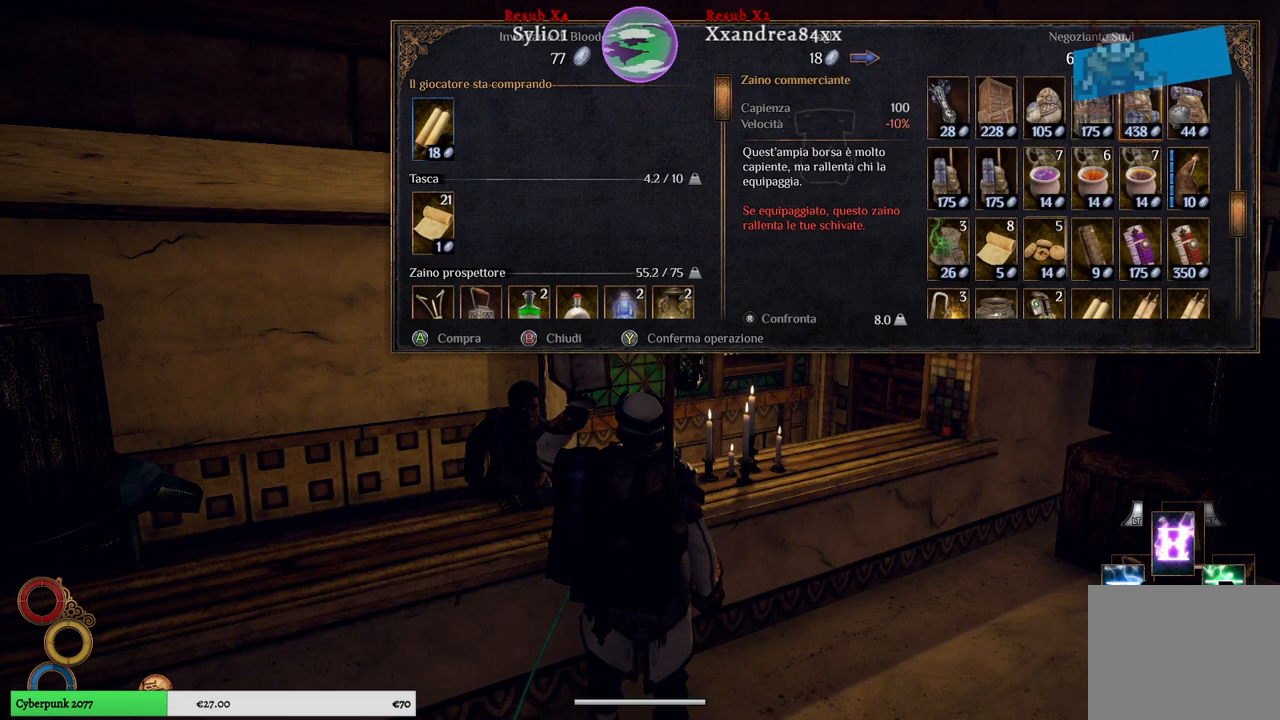
{"buttons": [], "left_stick": "center", "right_stick": "center", "events": []}
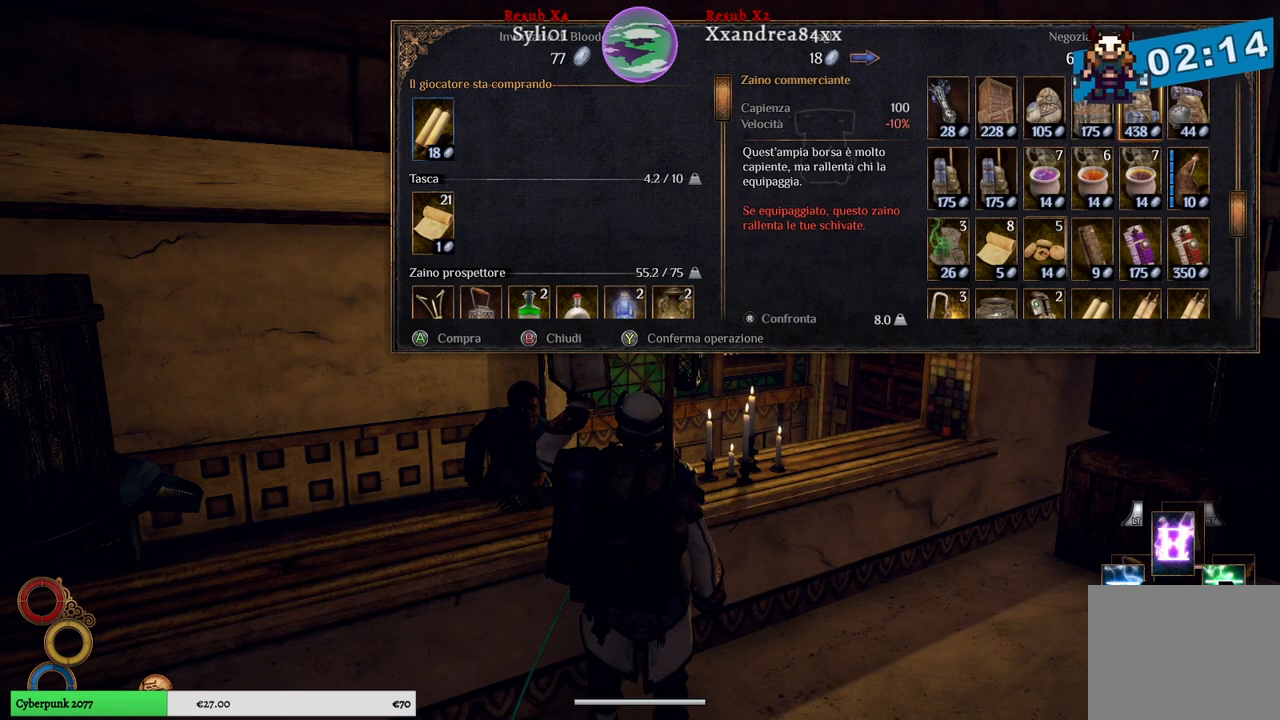
{"buttons": [], "left_stick": "center", "right_stick": "center", "events": [[150, "left_stick", "left"], [333, "left_stick", "center"]]}
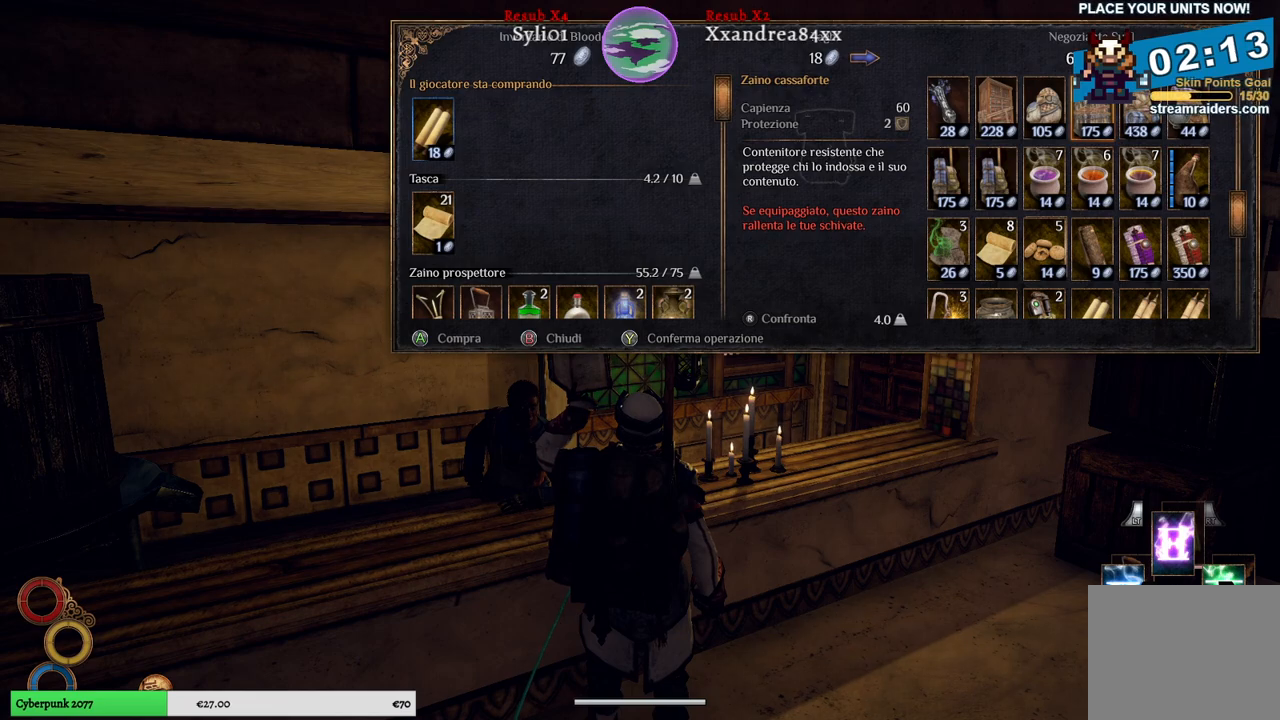
{"buttons": [], "left_stick": "center", "right_stick": "center", "events": []}
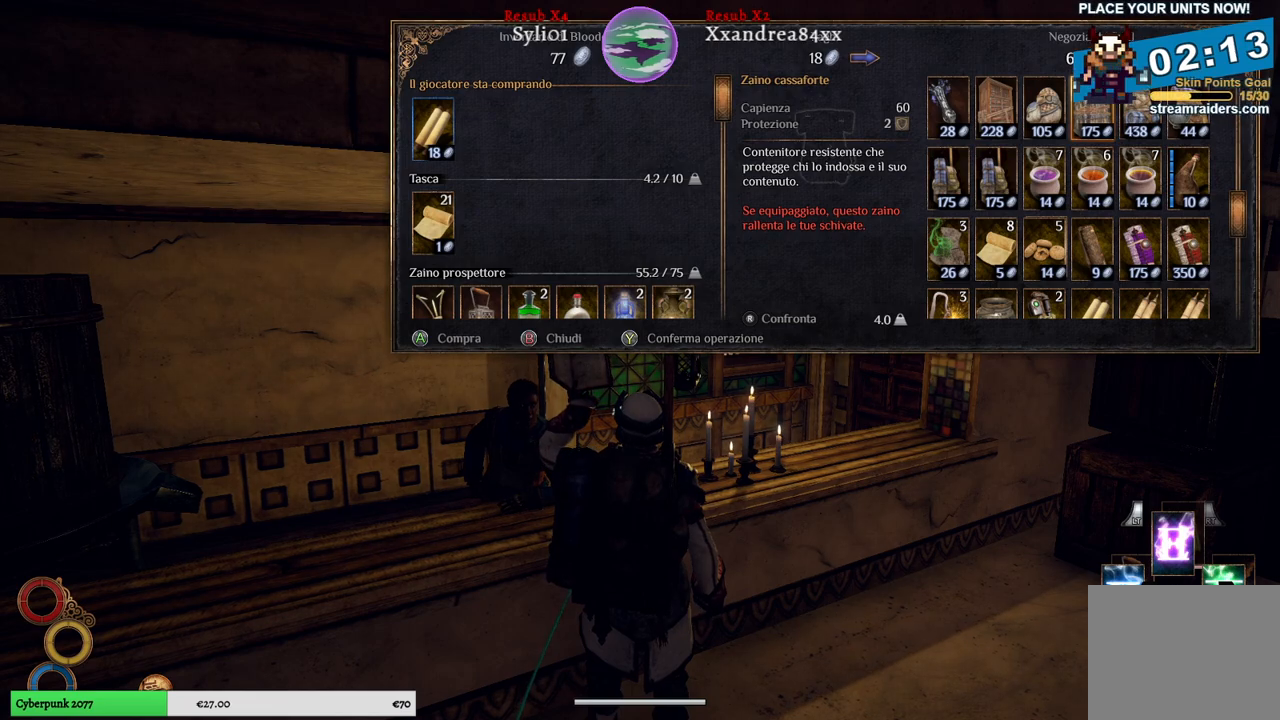
{"buttons": [], "left_stick": "center", "right_stick": "center", "events": [[200, "left_stick", "right"], [400, "left_stick", "center"]]}
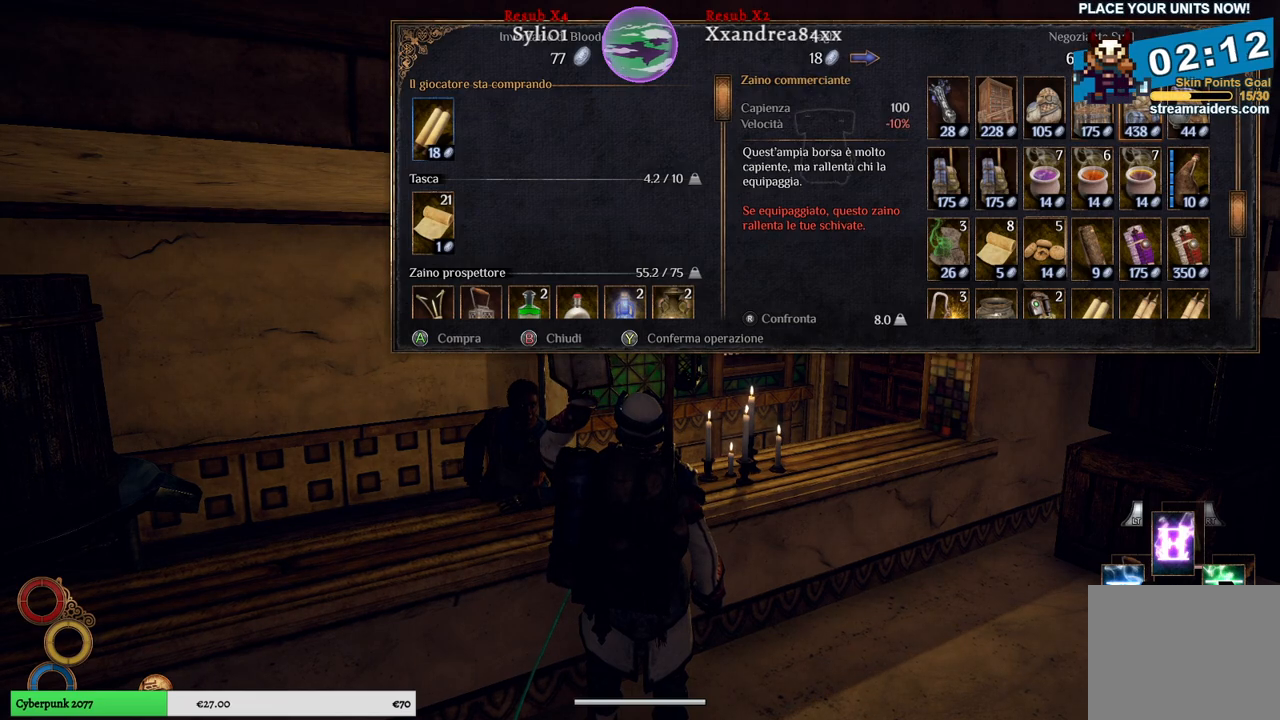
{"buttons": [], "left_stick": "center", "right_stick": "center", "events": [[67, "left_stick", "right"], [300, "left_stick", "center"]]}
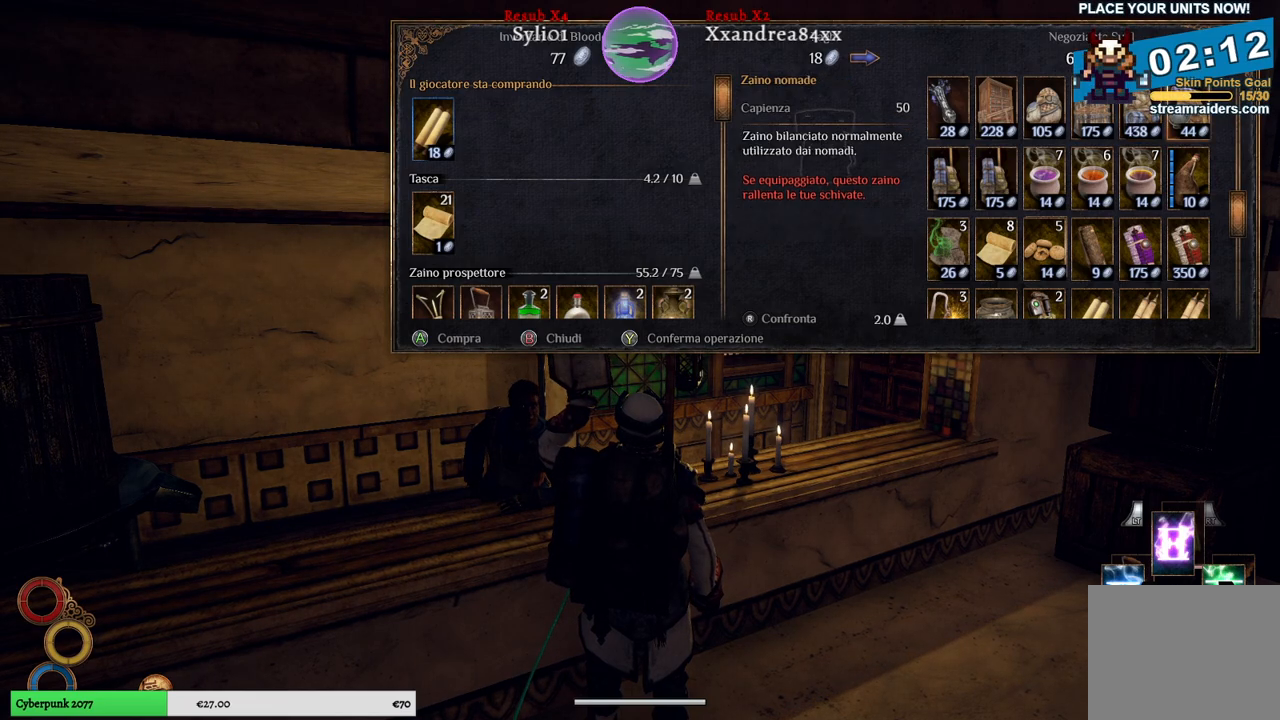
{"buttons": [], "left_stick": "center", "right_stick": "center", "events": [[117, "left_stick", "left"], [317, "left_stick", "center"]]}
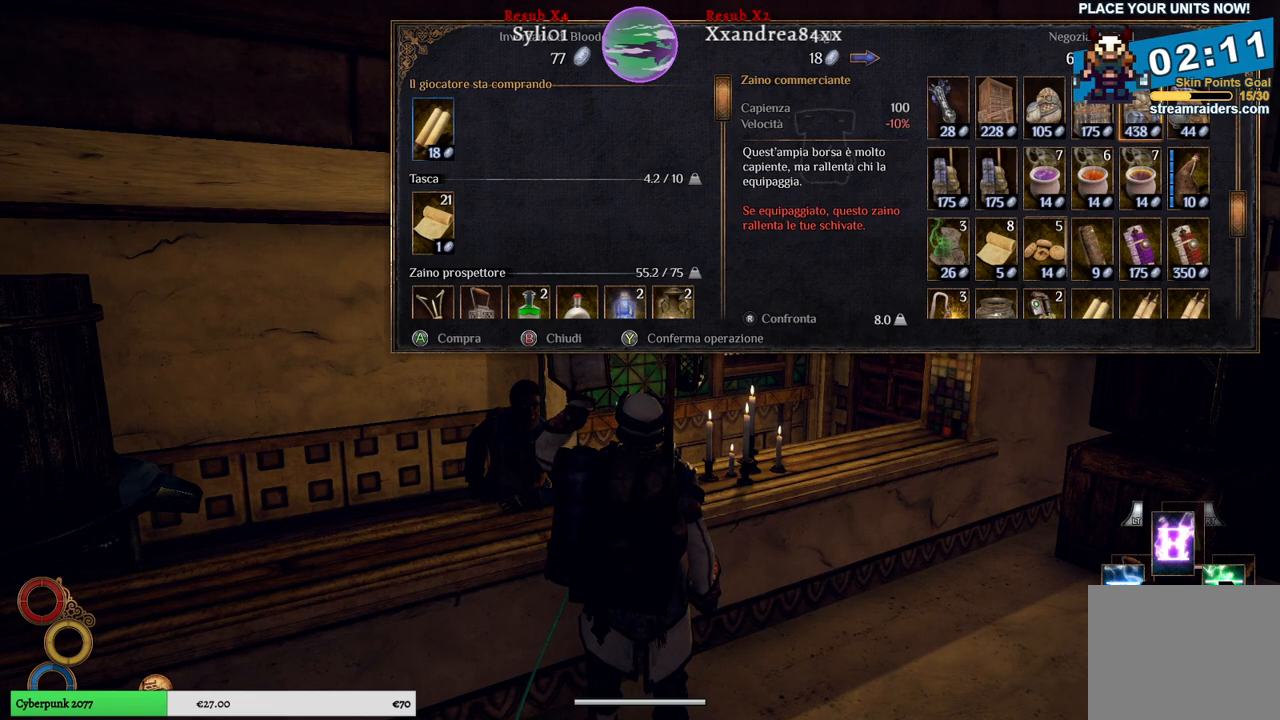
{"buttons": [], "left_stick": "center", "right_stick": "center", "events": []}
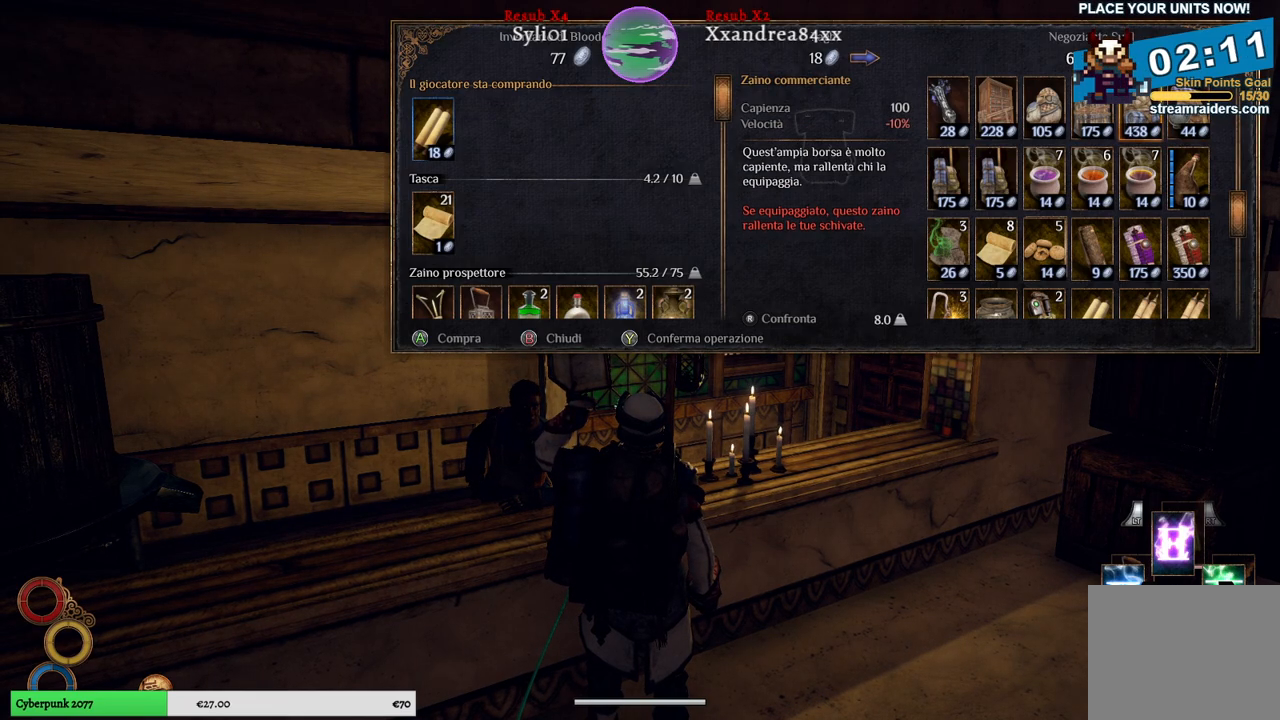
{"buttons": [], "left_stick": "center", "right_stick": "center", "events": []}
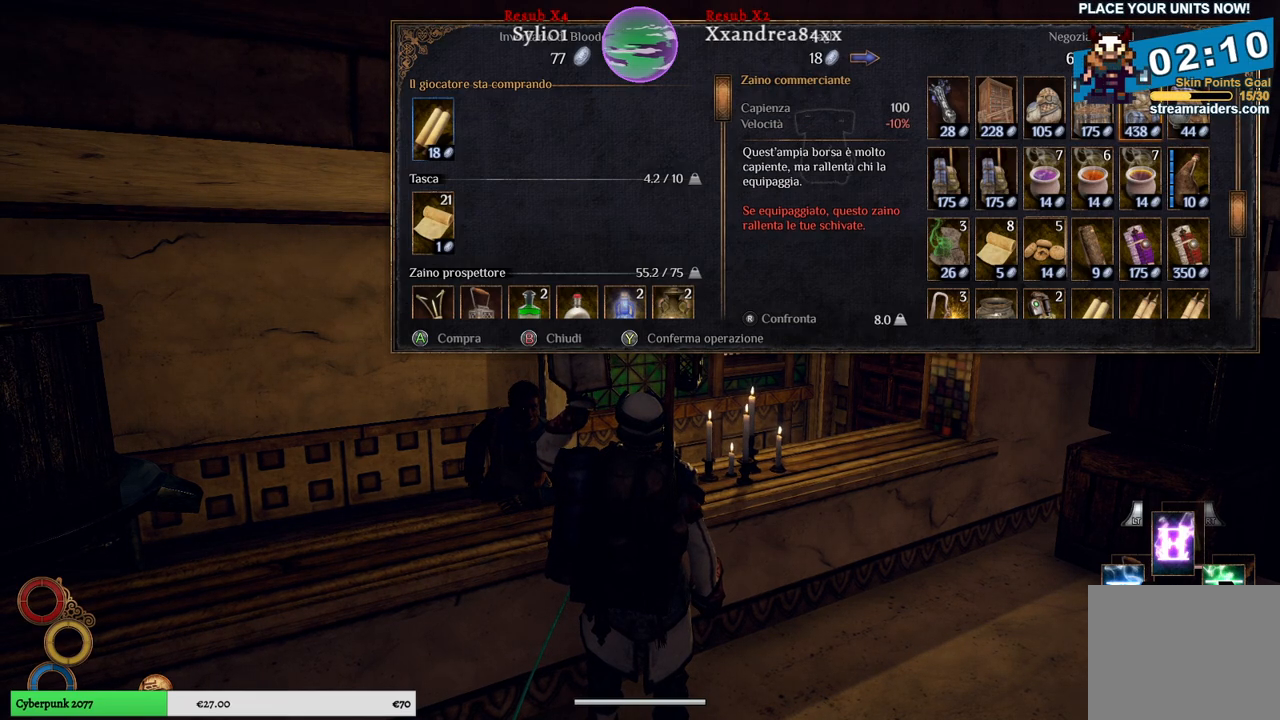
{"buttons": [], "left_stick": "center", "right_stick": "center", "events": []}
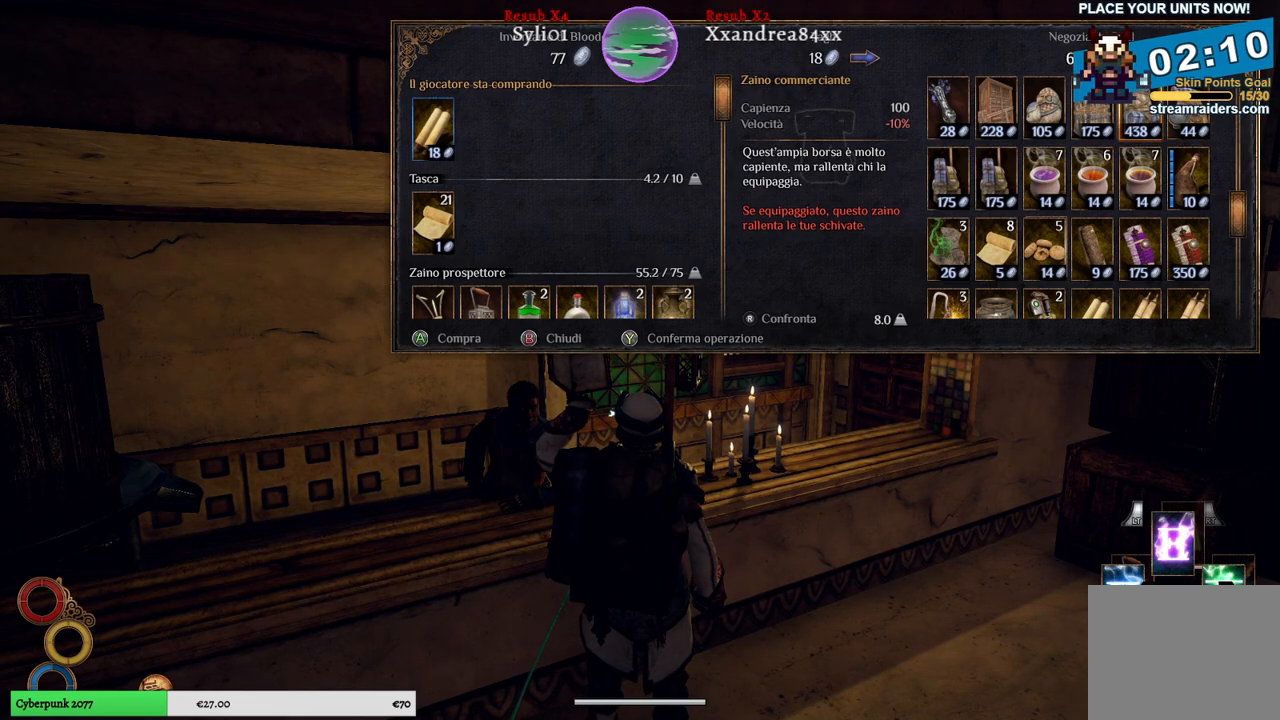
{"buttons": [], "left_stick": "center", "right_stick": "center", "events": [[300, "left_stick", "right"], [500, "left_stick", "center"]]}
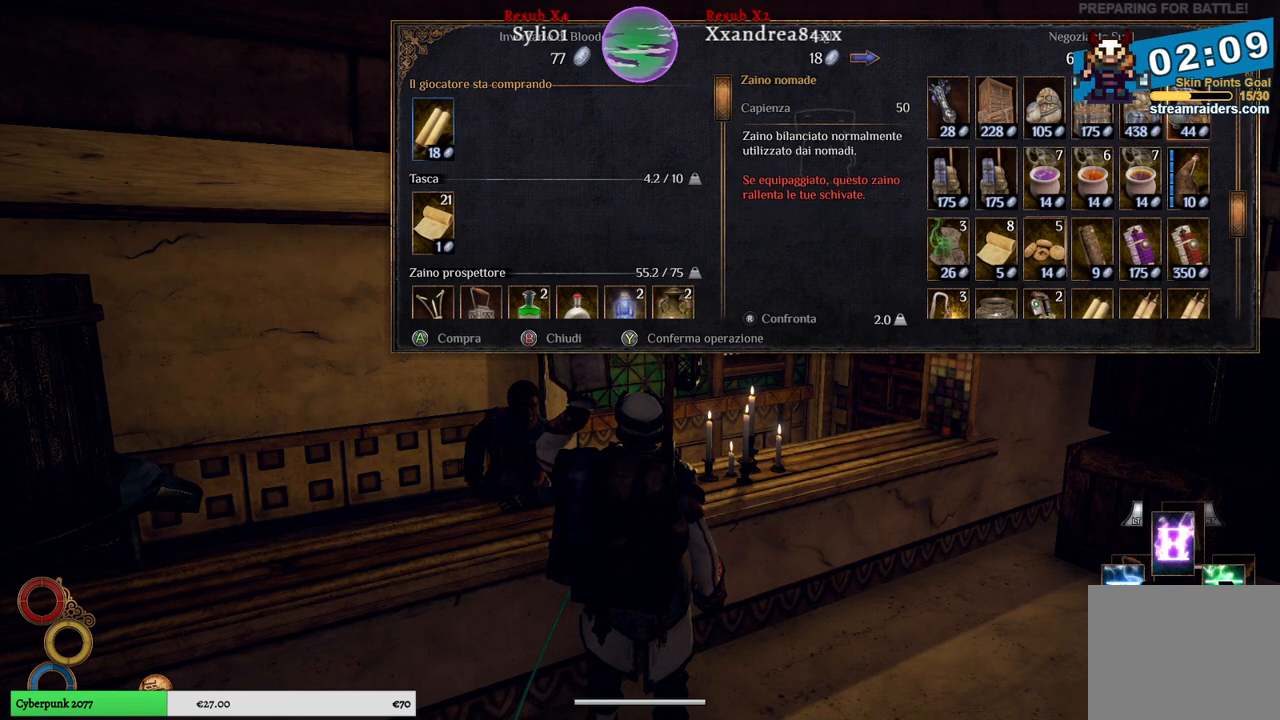
{"buttons": [], "left_stick": "center", "right_stick": "center", "events": []}
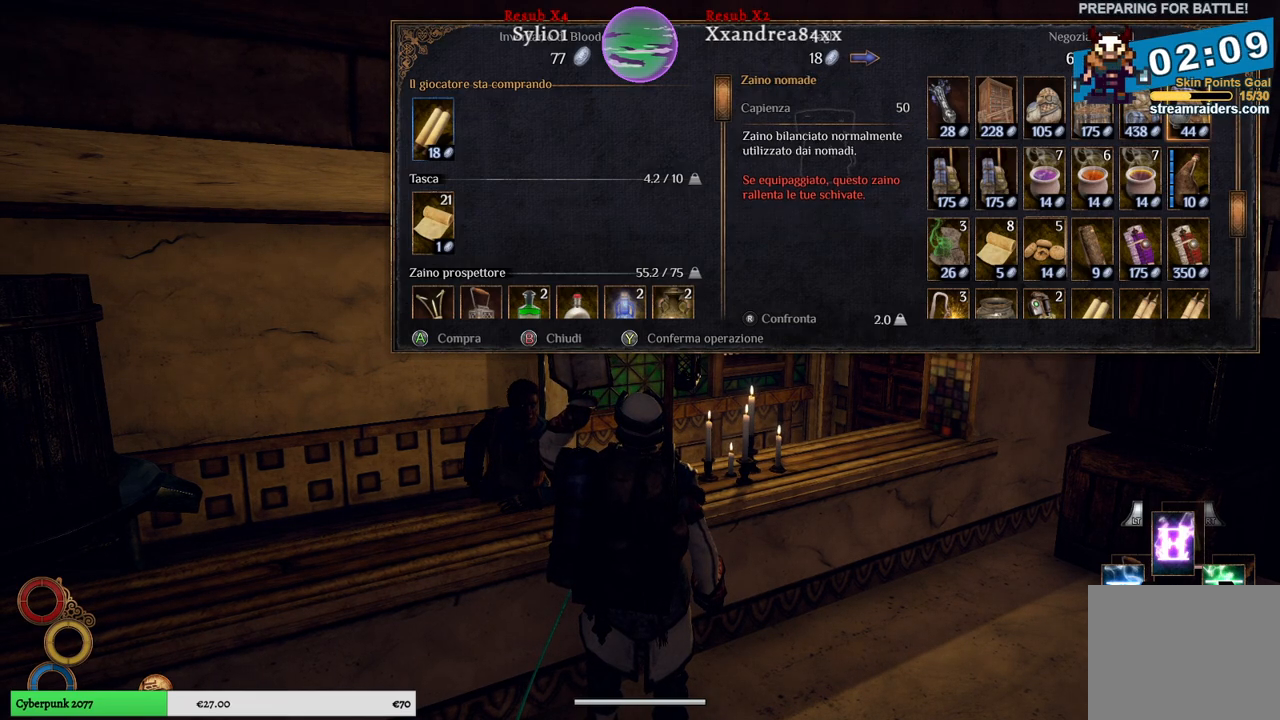
{"buttons": [], "left_stick": "center", "right_stick": "center", "events": [[217, "left_stick", "left"], [400, "left_stick", "center"]]}
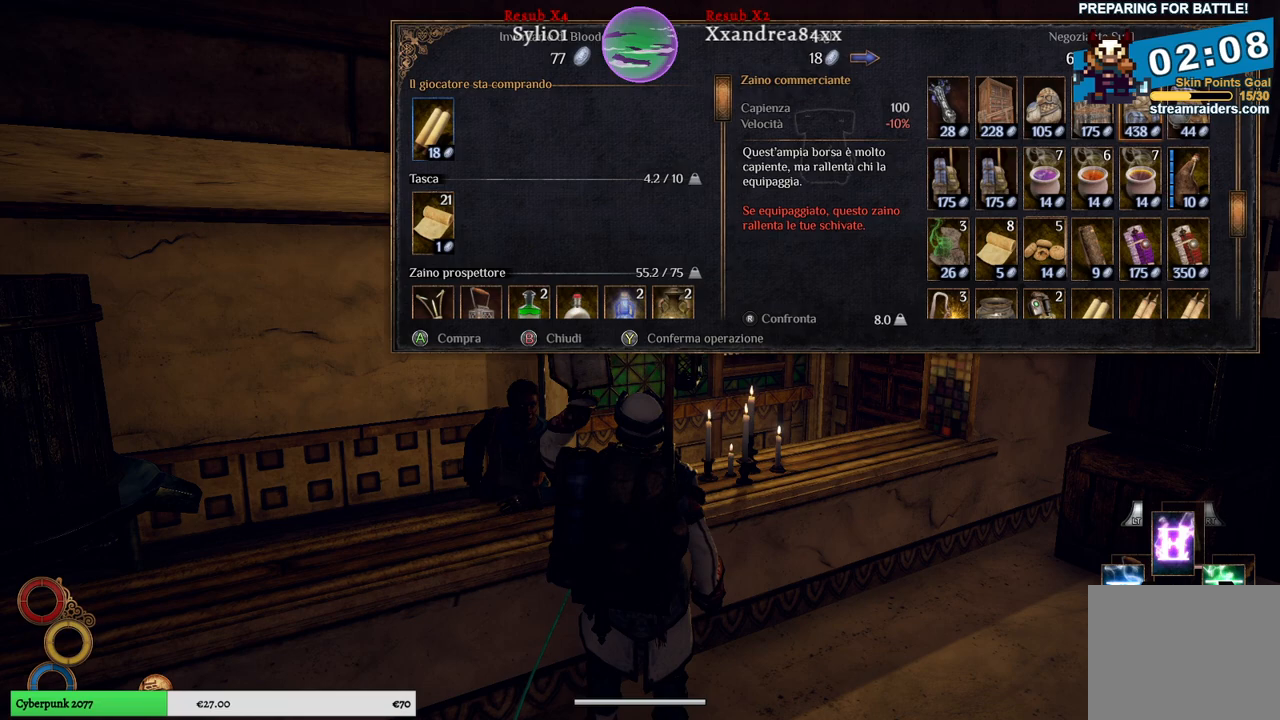
{"buttons": [], "left_stick": "center", "right_stick": "center", "events": [[150, "left_stick", "left"], [317, "left_stick", "center"]]}
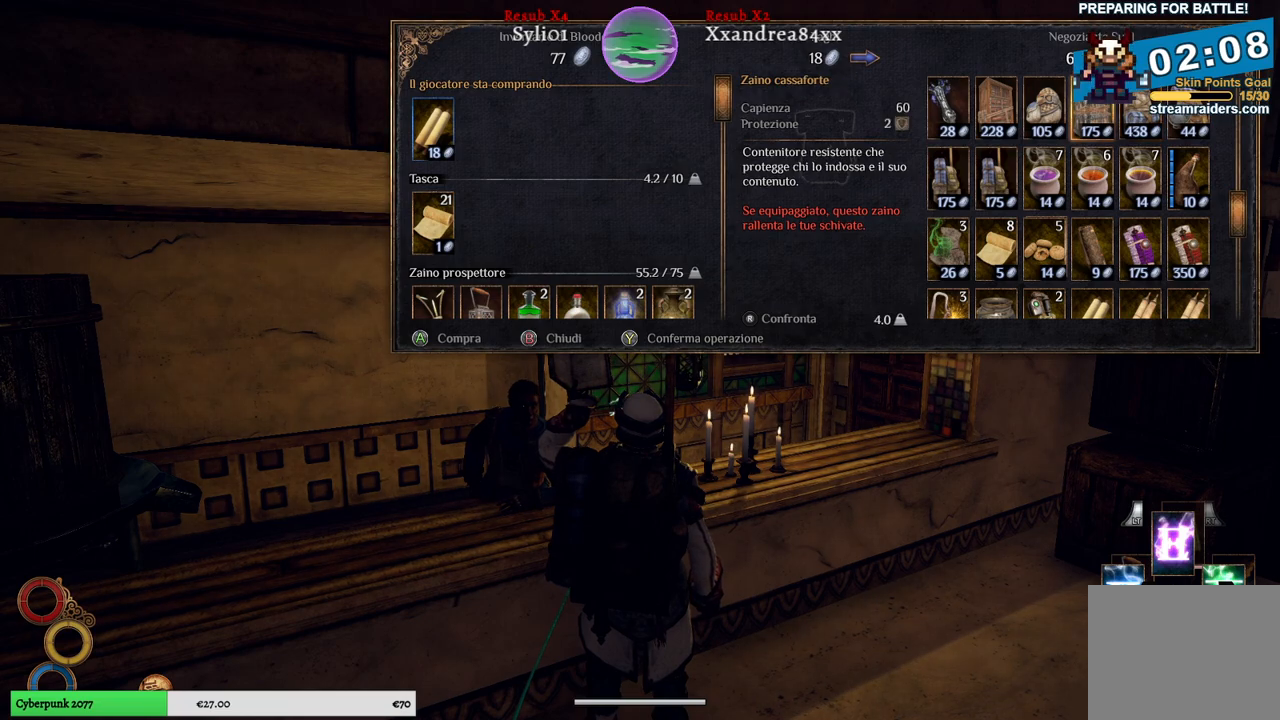
{"buttons": [], "left_stick": "center", "right_stick": "center", "events": [[217, "left_stick", "left"], [383, "left_stick", "center"]]}
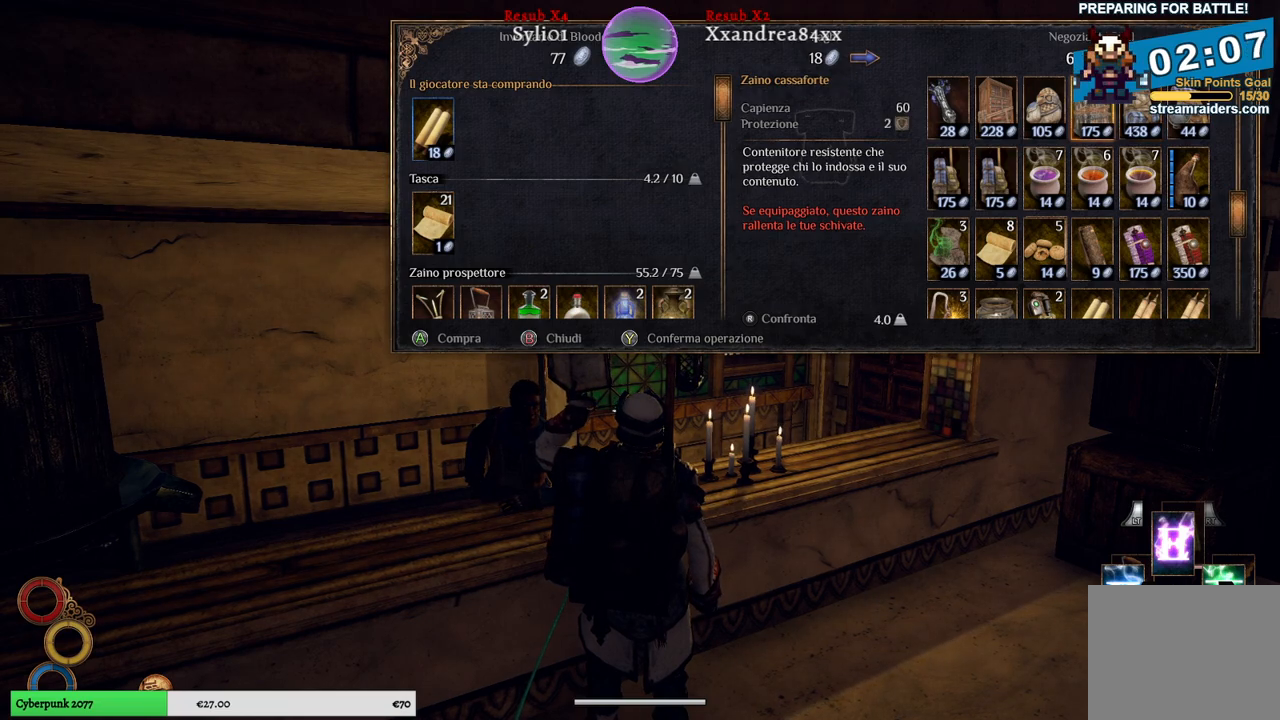
{"buttons": [], "left_stick": "left", "right_stick": "center", "events": [[400, "left_stick", "left"]]}
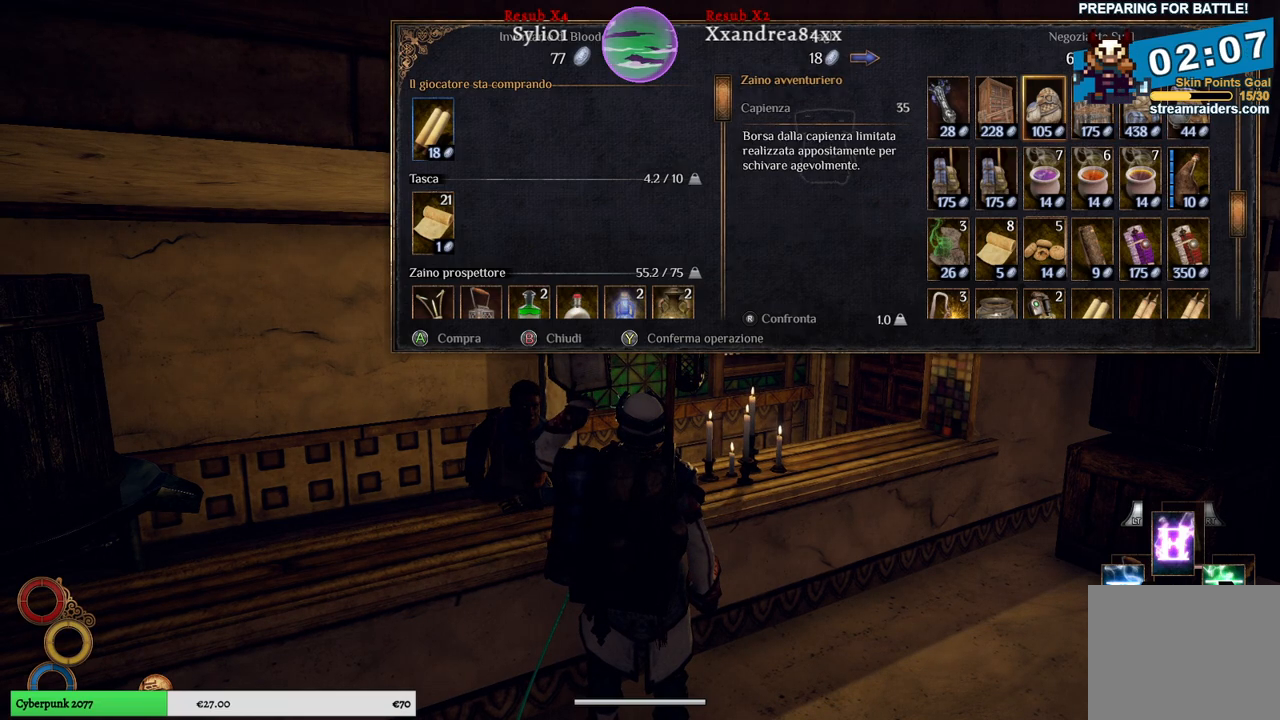
{"buttons": [], "left_stick": "center", "right_stick": "center", "events": [[50, "left_stick", "center"], [250, "left_stick", "left"], [417, "left_stick", "center"]]}
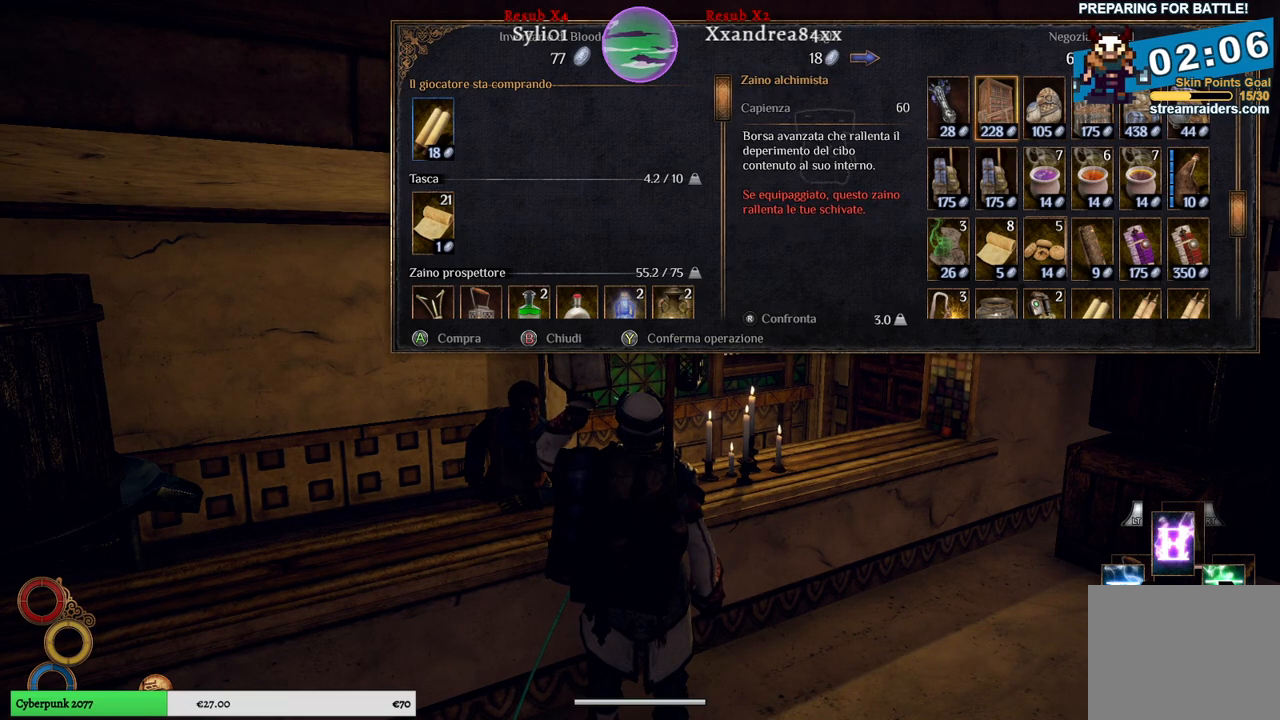
{"buttons": [], "left_stick": "center", "right_stick": "center", "events": []}
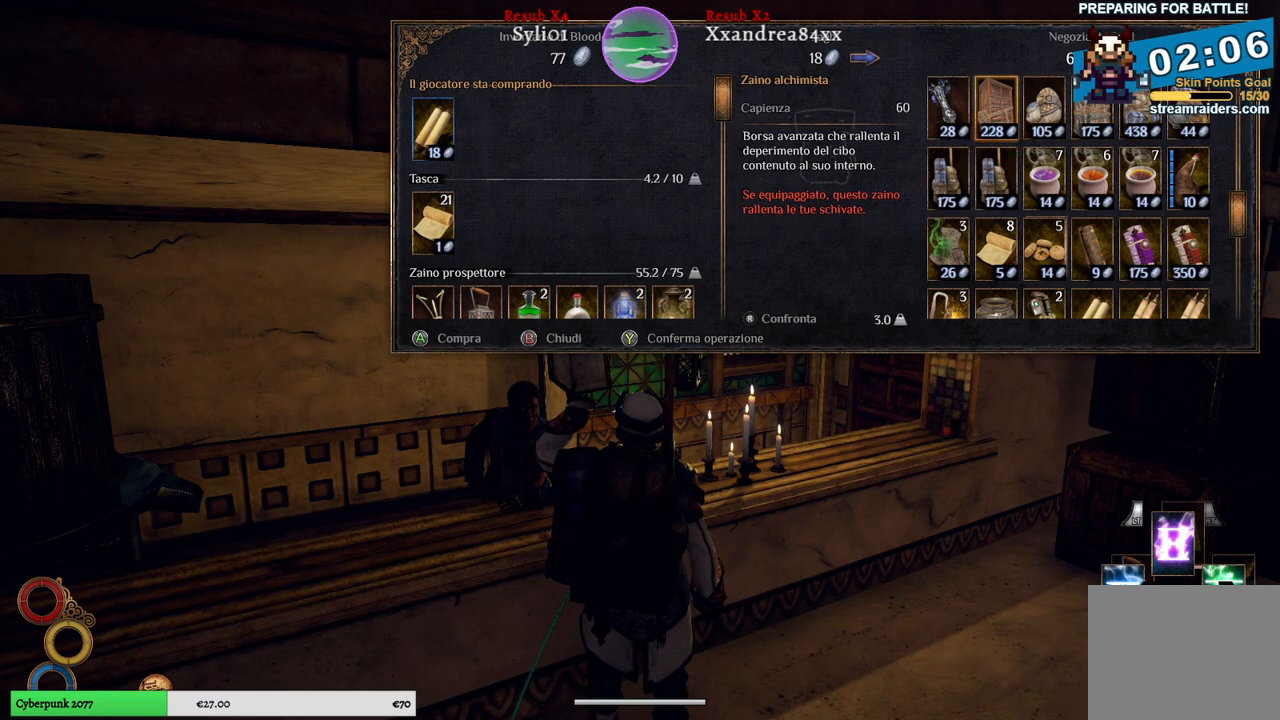
{"buttons": [], "left_stick": "center", "right_stick": "center", "events": []}
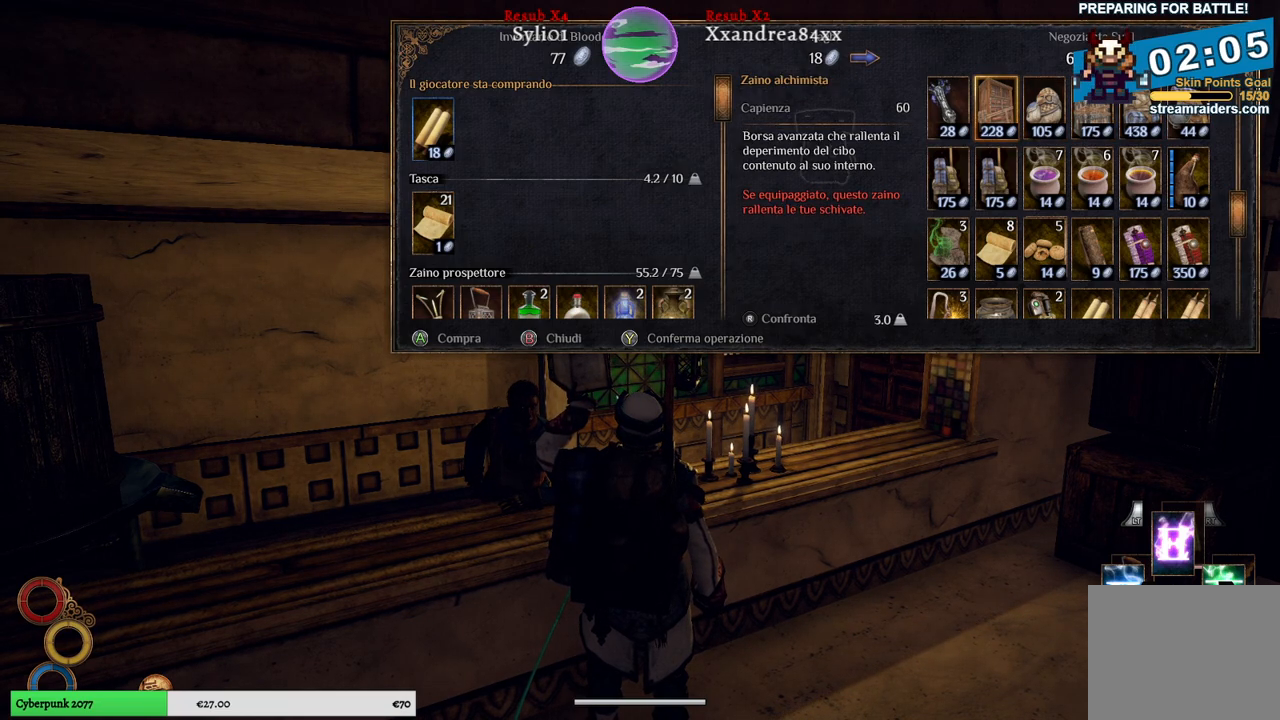
{"buttons": [], "left_stick": "center", "right_stick": "center", "events": []}
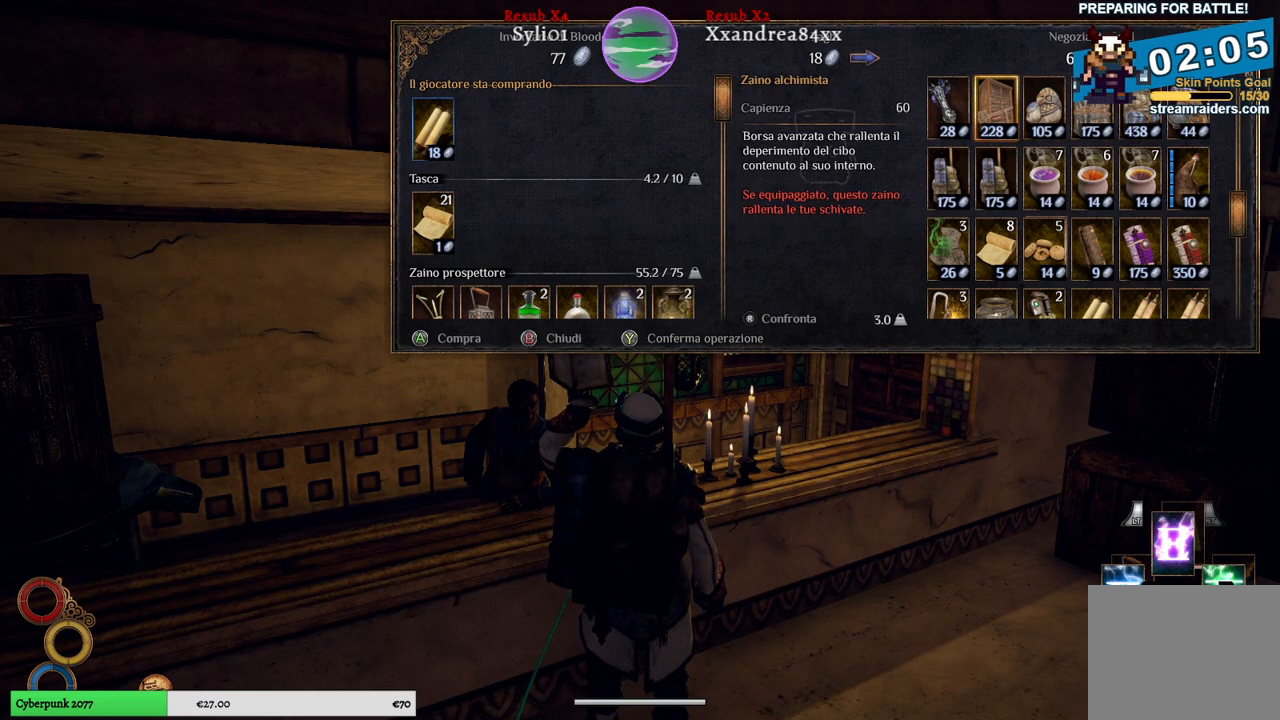
{"buttons": [], "left_stick": "center", "right_stick": "center", "events": []}
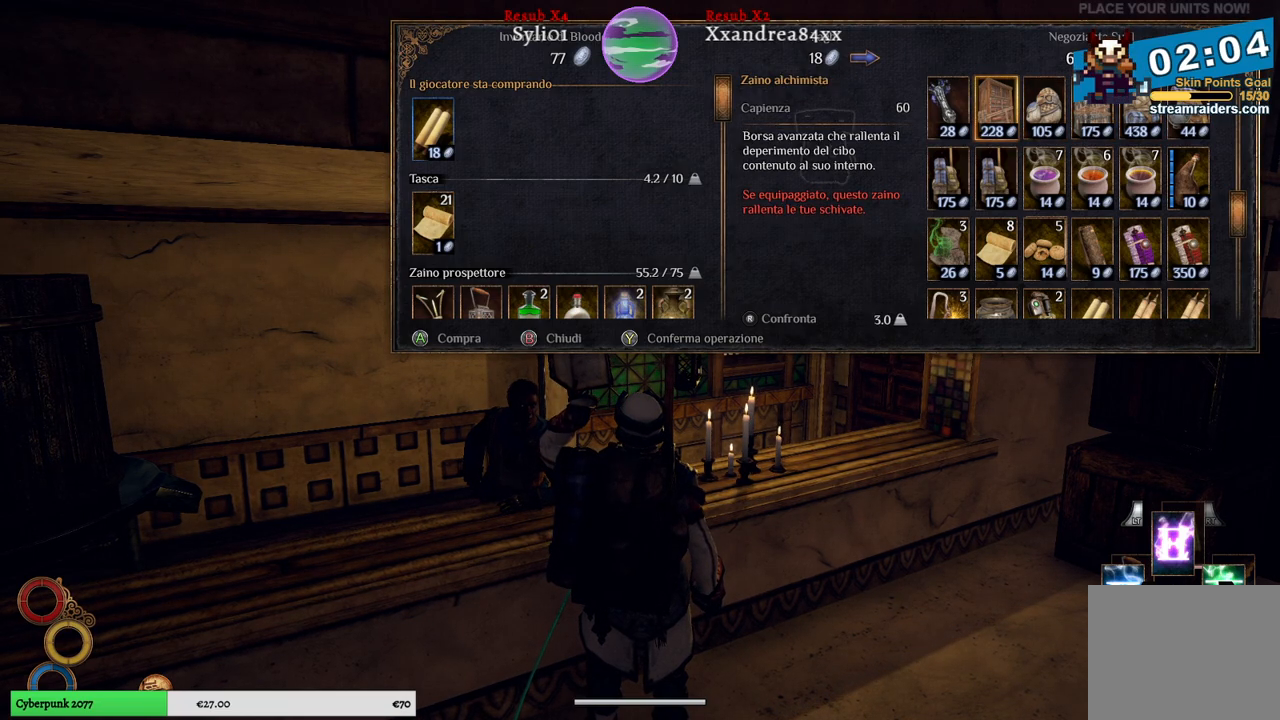
{"buttons": [], "left_stick": "center", "right_stick": "center", "events": []}
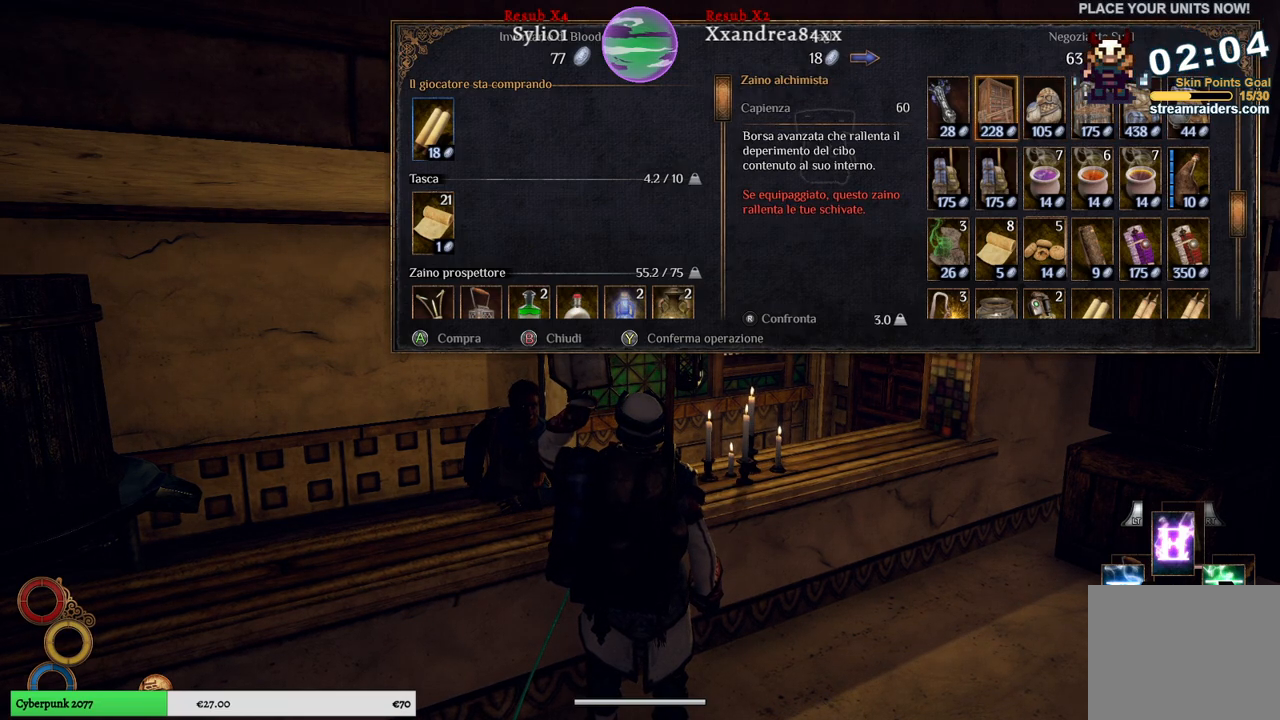
{"buttons": [], "left_stick": "center", "right_stick": "center", "events": []}
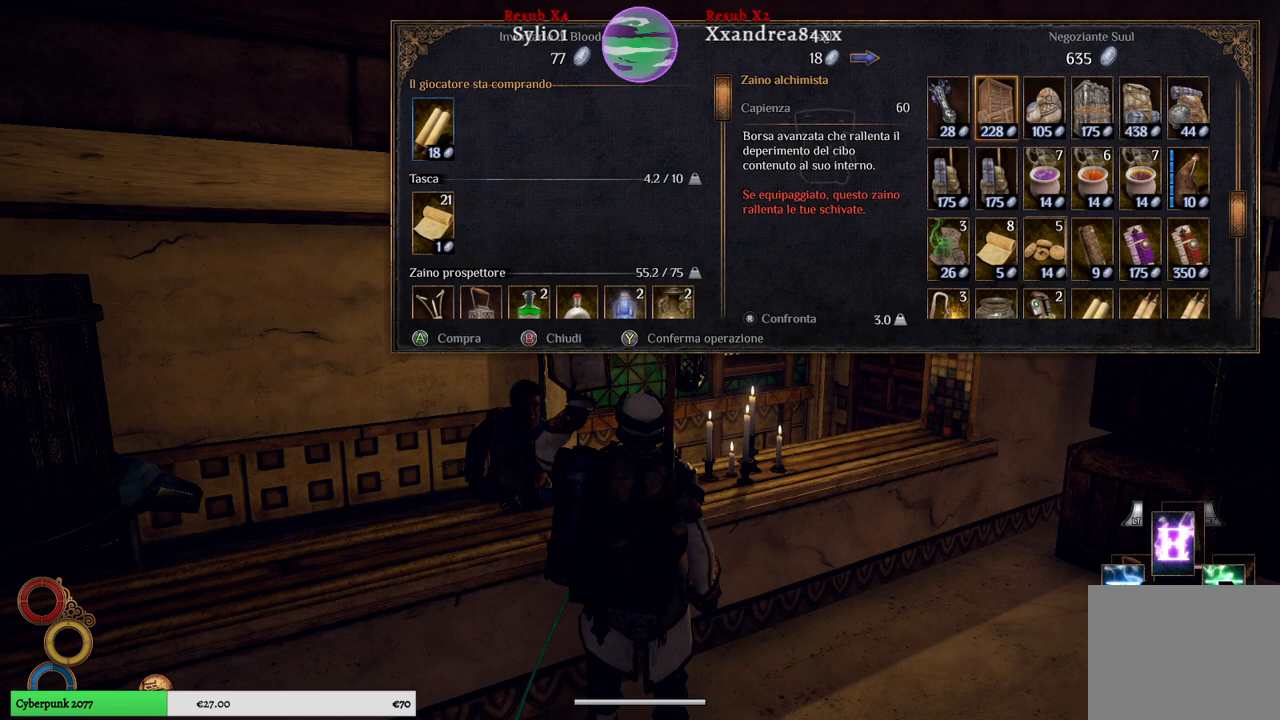
{"buttons": [], "left_stick": "center", "right_stick": "center", "events": []}
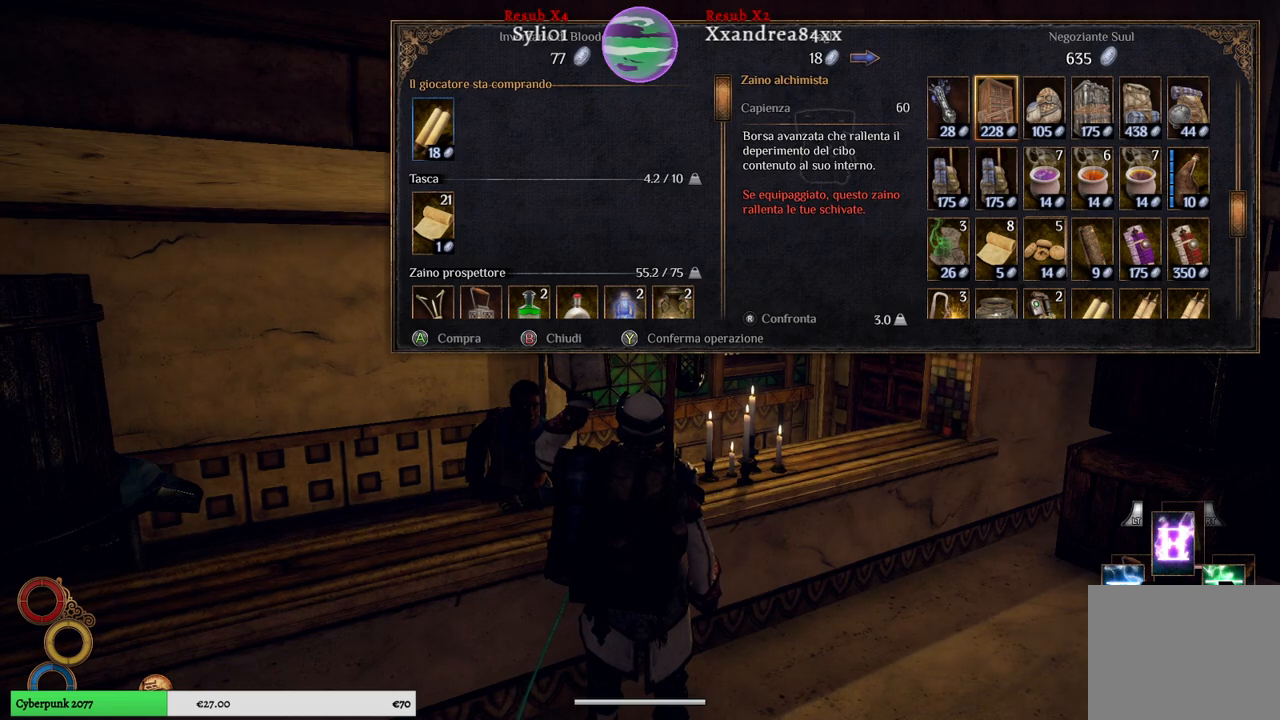
{"buttons": [], "left_stick": "center", "right_stick": "center", "events": []}
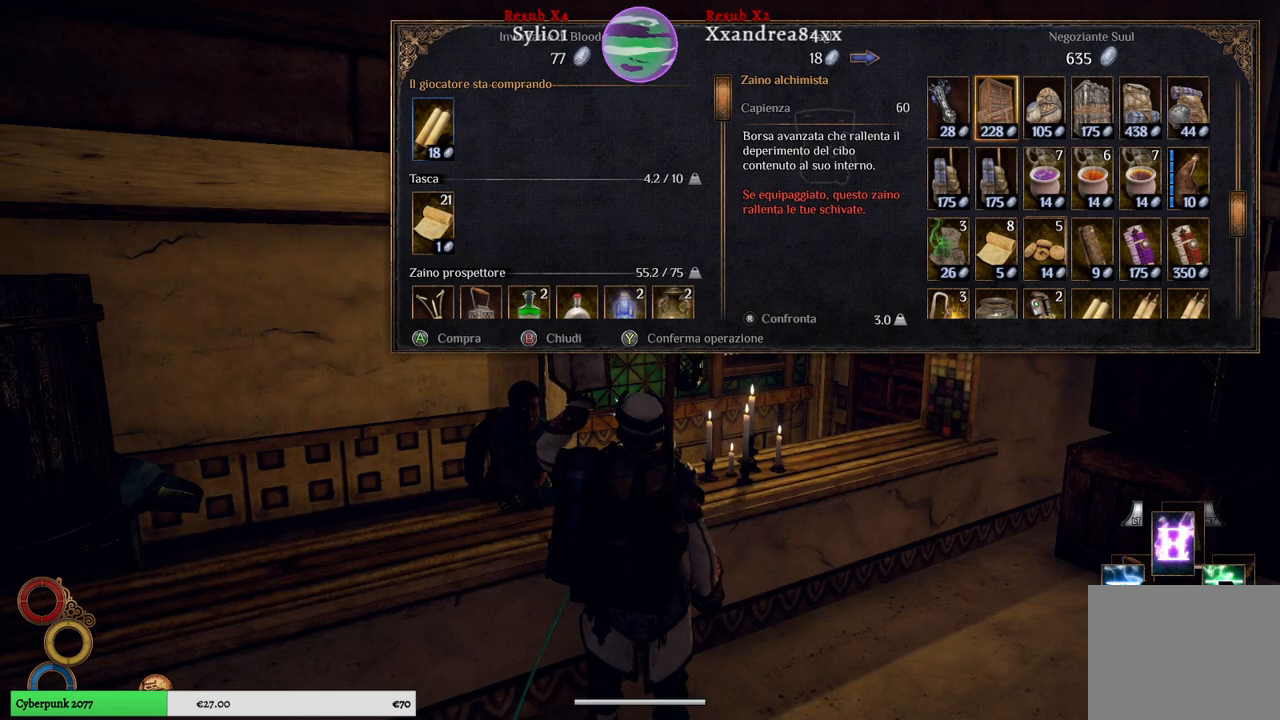
{"buttons": [], "left_stick": "right", "right_stick": "center", "events": [[417, "left_stick", "right"]]}